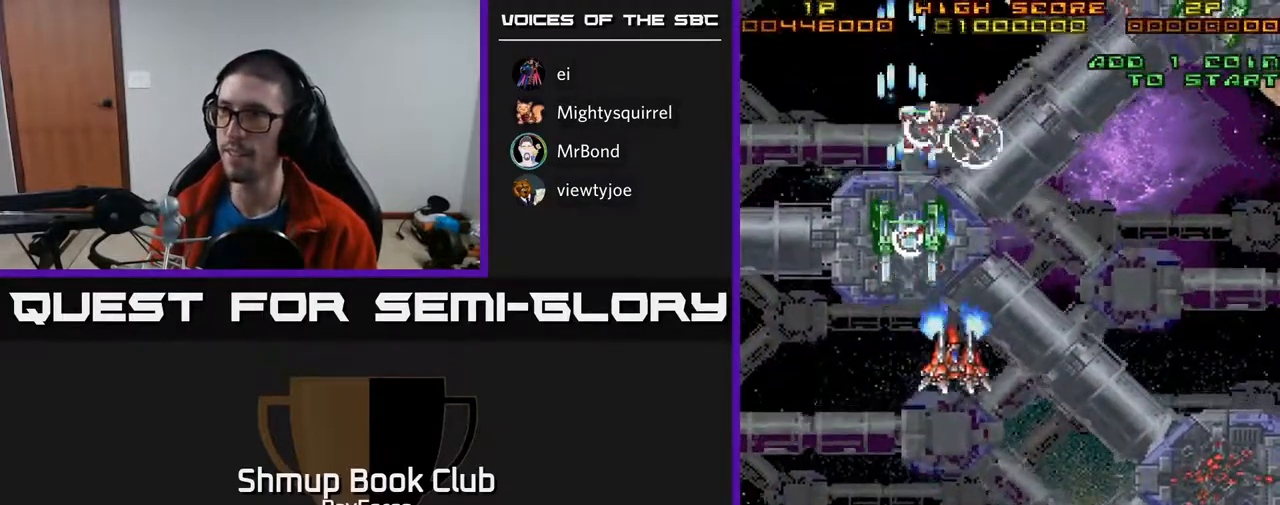
Gameplay with a controller (Xbox layout); each line is a JSON object with the inputs held at the frame after it. "events" lists button and stick changes between this image and that frame as [ms after this image, input, new state], when the widget could be followed in between. Not read: left_stick.
{"buttons": ["A", "DPAD_DOWN", "DPAD_LEFT"], "right_stick": "center", "events": [[67, "DPAD_DOWN", "down"], [150, "DPAD_RIGHT", "up"], [150, "X", "down"], [217, "DPAD_LEFT", "down"], [283, "X", "up"]]}
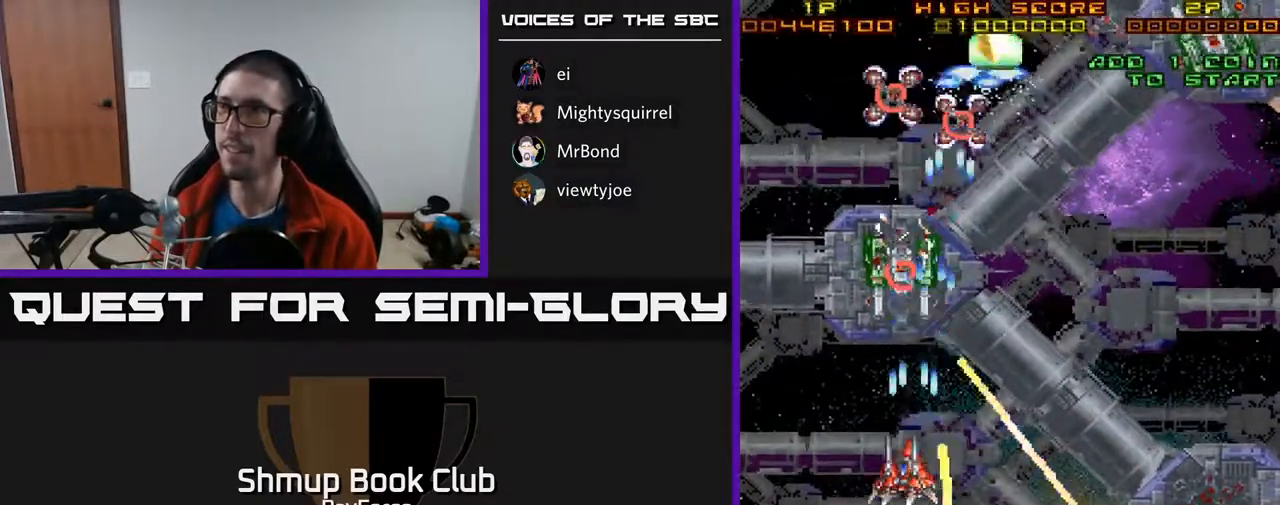
{"buttons": ["A", "DPAD_UP"], "right_stick": "center", "events": [[17, "DPAD_LEFT", "up"], [283, "DPAD_RIGHT", "down"], [350, "DPAD_DOWN", "up"], [417, "DPAD_RIGHT", "up"], [417, "DPAD_UP", "down"]]}
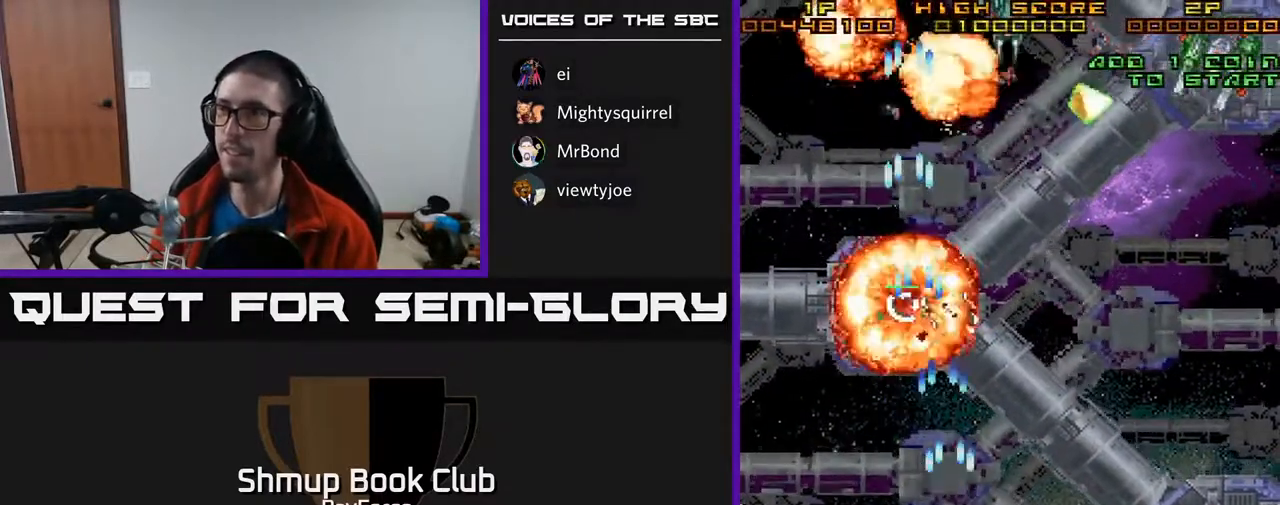
{"buttons": ["A", "DPAD_RIGHT"], "right_stick": "center", "events": [[217, "DPAD_LEFT", "down"], [317, "DPAD_LEFT", "up"], [400, "DPAD_RIGHT", "down"], [433, "DPAD_UP", "up"]]}
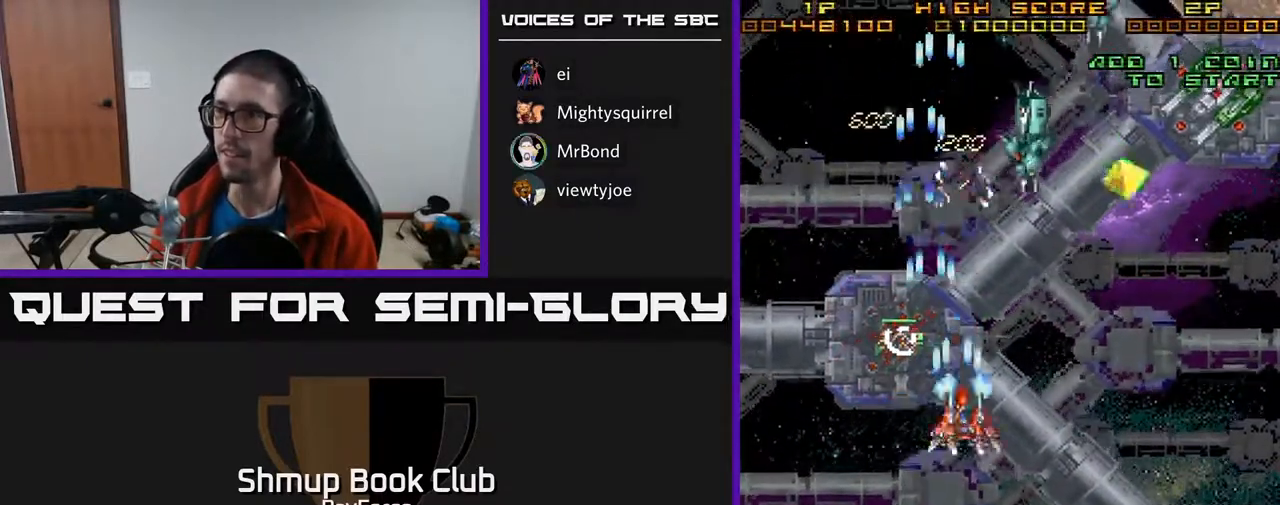
{"buttons": ["A", "DPAD_UP", "DPAD_RIGHT"], "right_stick": "center", "events": [[67, "DPAD_UP", "down"], [150, "X", "down"], [233, "DPAD_UP", "up"], [300, "X", "up"], [483, "DPAD_UP", "down"]]}
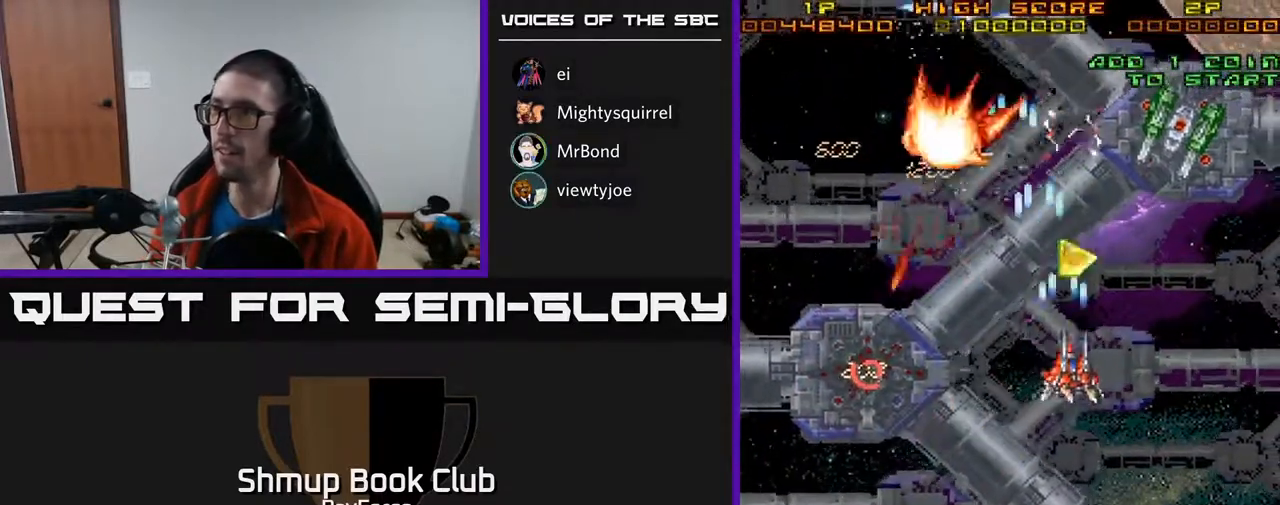
{"buttons": ["A", "DPAD_DOWN", "DPAD_RIGHT"], "right_stick": "center", "events": [[33, "DPAD_RIGHT", "up"], [133, "DPAD_UP", "up"], [150, "DPAD_RIGHT", "down"], [233, "DPAD_DOWN", "down"]]}
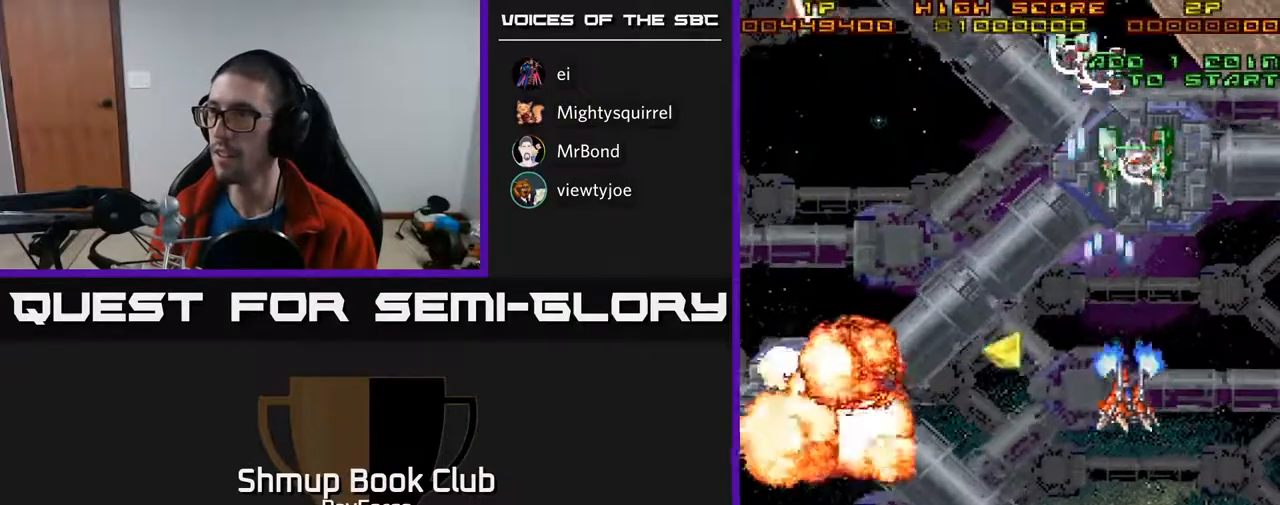
{"buttons": ["A", "DPAD_DOWN"], "right_stick": "center", "events": [[83, "DPAD_RIGHT", "up"]]}
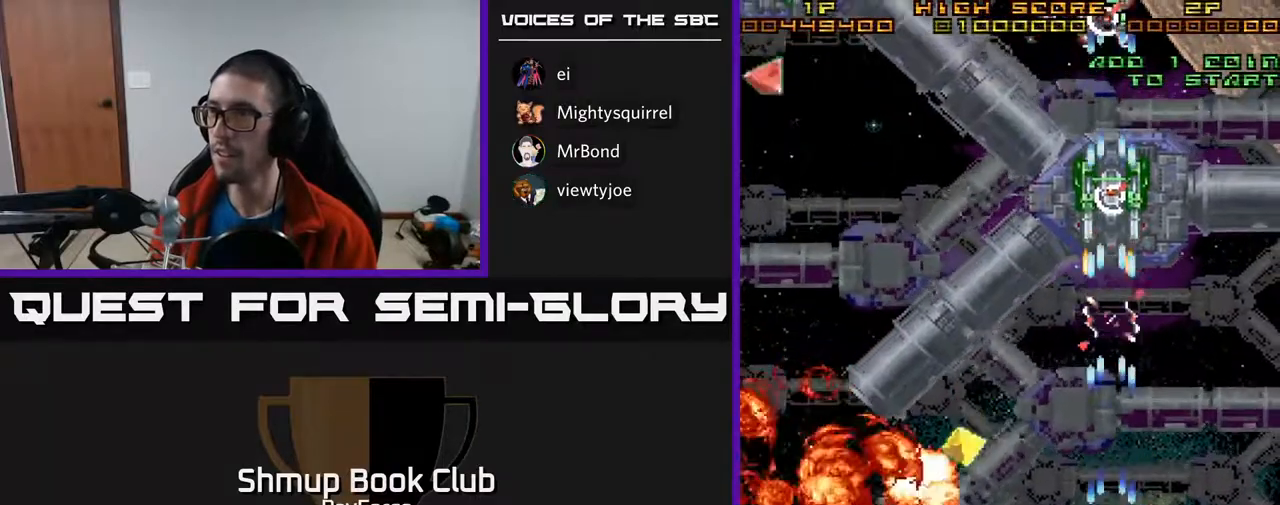
{"buttons": ["A", "DPAD_UP", "DPAD_LEFT"], "right_stick": "center", "events": [[33, "DPAD_LEFT", "down"], [83, "DPAD_DOWN", "up"], [100, "X", "down"], [300, "X", "up"], [400, "DPAD_UP", "down"]]}
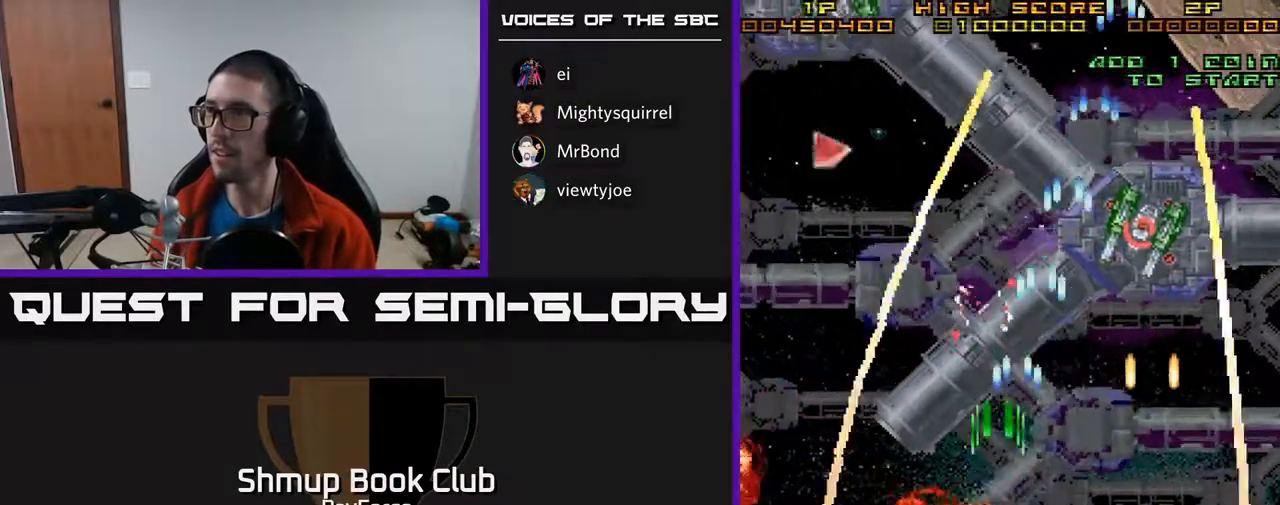
{"buttons": ["A", "DPAD_UP"], "right_stick": "center", "events": [[450, "DPAD_LEFT", "up"]]}
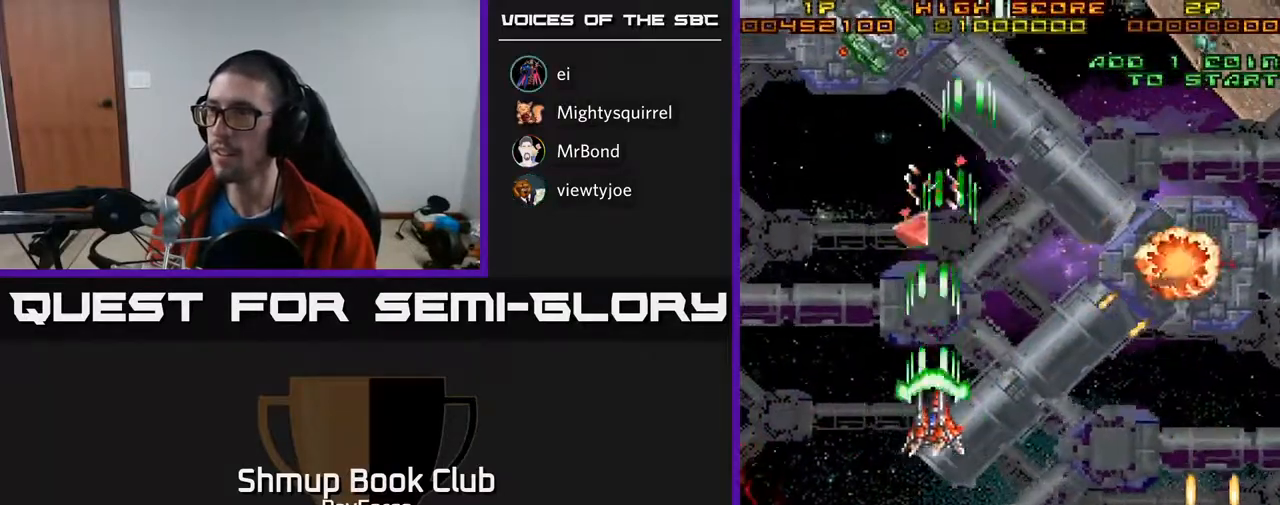
{"buttons": ["A", "DPAD_LEFT"], "right_stick": "center", "events": [[367, "DPAD_LEFT", "down"], [500, "DPAD_UP", "up"]]}
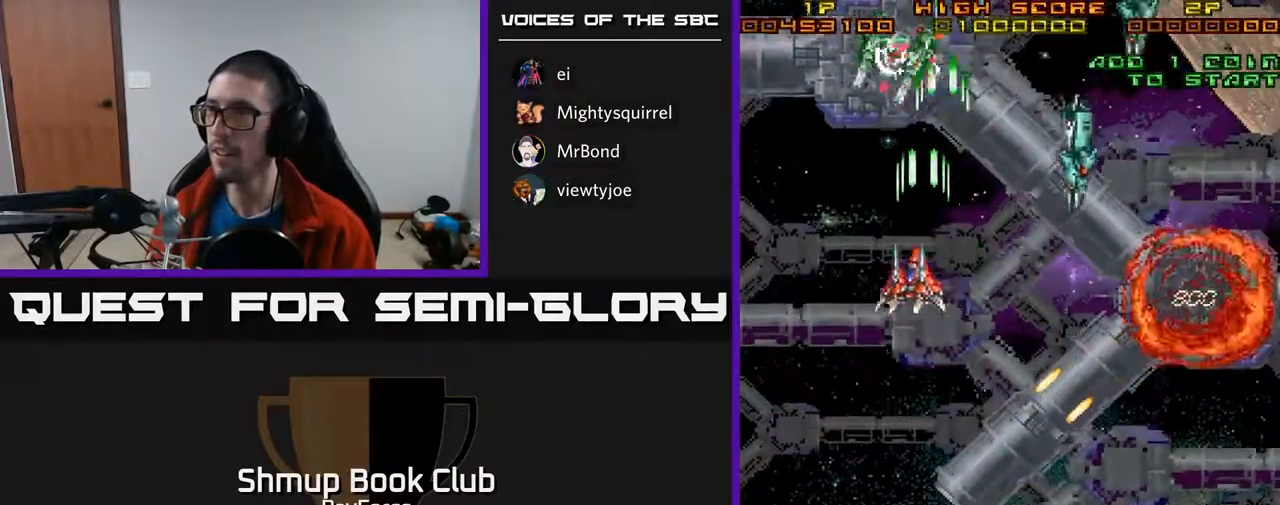
{"buttons": ["A", "DPAD_DOWN", "DPAD_RIGHT"], "right_stick": "center", "events": [[17, "DPAD_LEFT", "up"], [33, "DPAD_DOWN", "down"], [50, "DPAD_RIGHT", "down"], [217, "X", "down"], [400, "X", "up"]]}
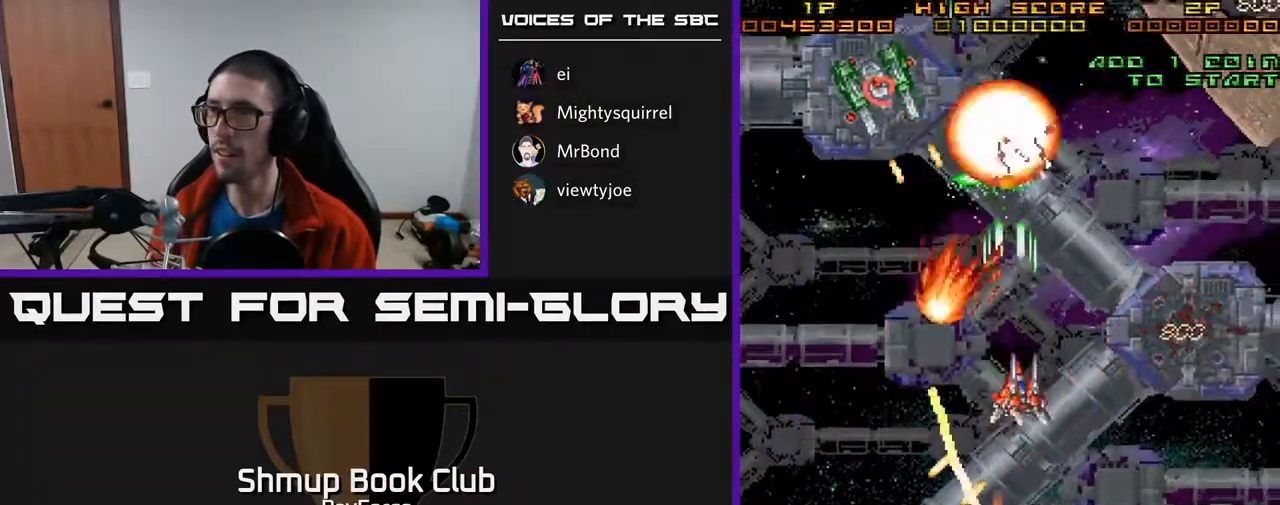
{"buttons": ["A", "DPAD_RIGHT"], "right_stick": "center", "events": [[217, "DPAD_RIGHT", "up"], [250, "DPAD_RIGHT", "down"], [350, "DPAD_DOWN", "up"]]}
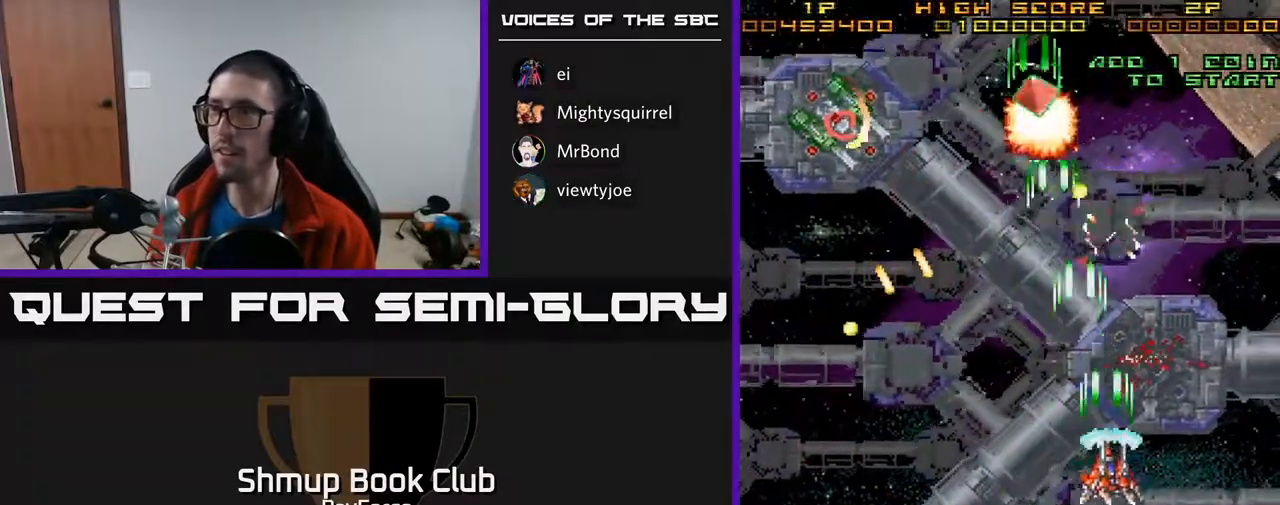
{"buttons": ["A", "DPAD_RIGHT"], "right_stick": "center", "events": [[33, "DPAD_RIGHT", "up"], [50, "DPAD_UP", "down"], [67, "DPAD_LEFT", "down"], [250, "DPAD_UP", "up"], [300, "DPAD_DOWN", "down"], [317, "DPAD_LEFT", "up"], [417, "DPAD_RIGHT", "down"], [467, "DPAD_DOWN", "up"]]}
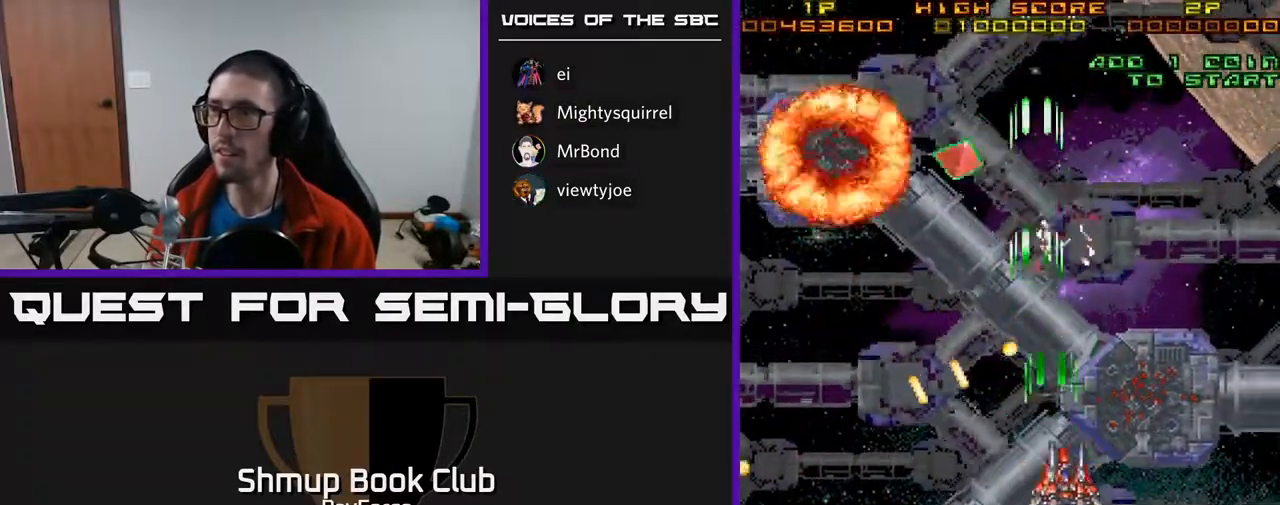
{"buttons": ["A", "DPAD_LEFT"], "right_stick": "center", "events": [[50, "DPAD_UP", "down"], [133, "DPAD_RIGHT", "up"], [283, "DPAD_LEFT", "down"], [450, "DPAD_UP", "up"]]}
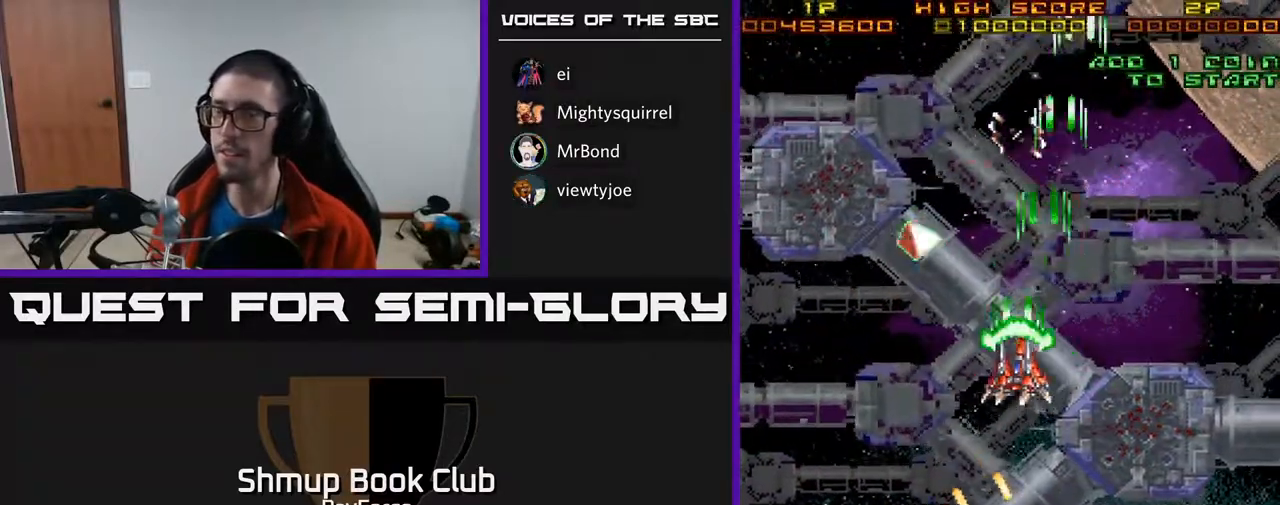
{"buttons": ["A", "DPAD_DOWN", "DPAD_LEFT"], "right_stick": "center", "events": [[317, "DPAD_DOWN", "down"]]}
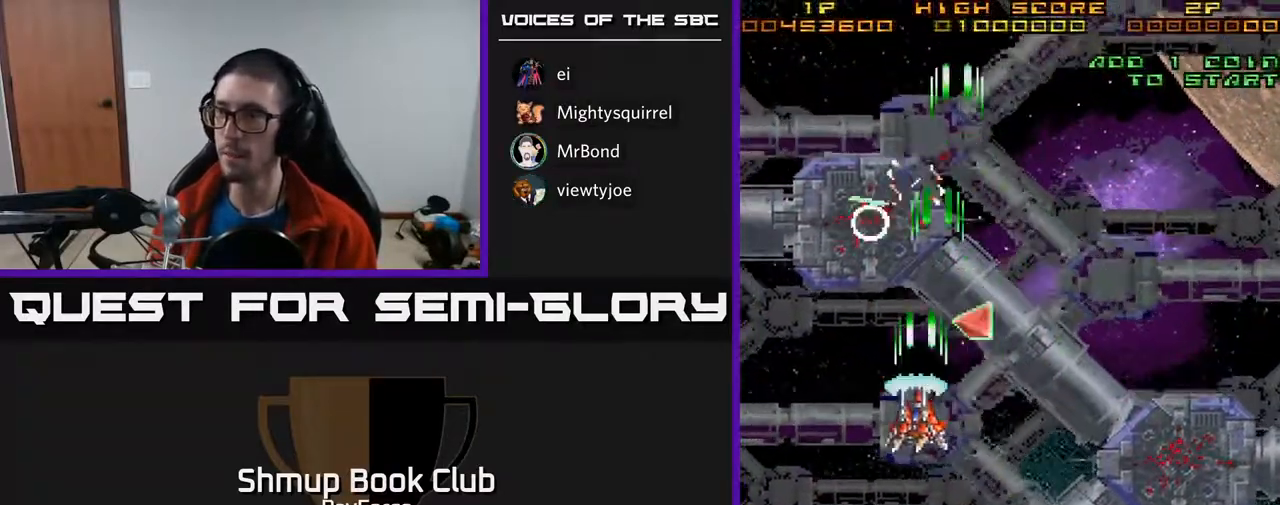
{"buttons": ["A", "DPAD_UP", "DPAD_RIGHT"], "right_stick": "center", "events": [[183, "DPAD_LEFT", "up"], [217, "X", "down"], [233, "DPAD_RIGHT", "down"], [283, "DPAD_DOWN", "up"], [367, "X", "up"], [400, "DPAD_UP", "down"]]}
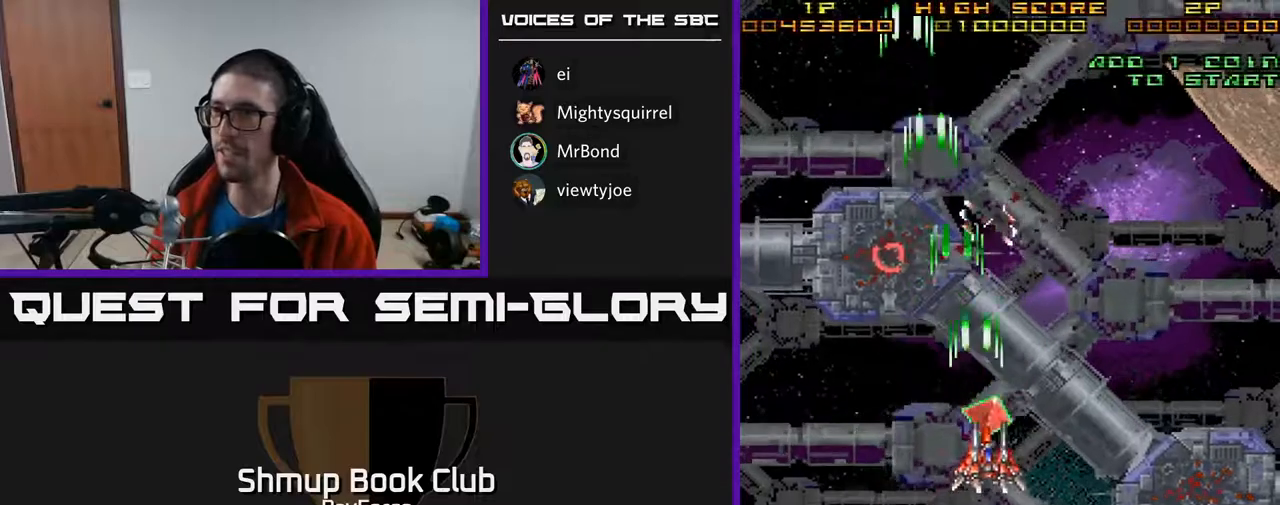
{"buttons": ["A", "DPAD_DOWN", "DPAD_RIGHT"], "right_stick": "center", "events": [[167, "DPAD_RIGHT", "up"], [217, "DPAD_UP", "up"], [267, "DPAD_DOWN", "down"], [300, "DPAD_RIGHT", "down"]]}
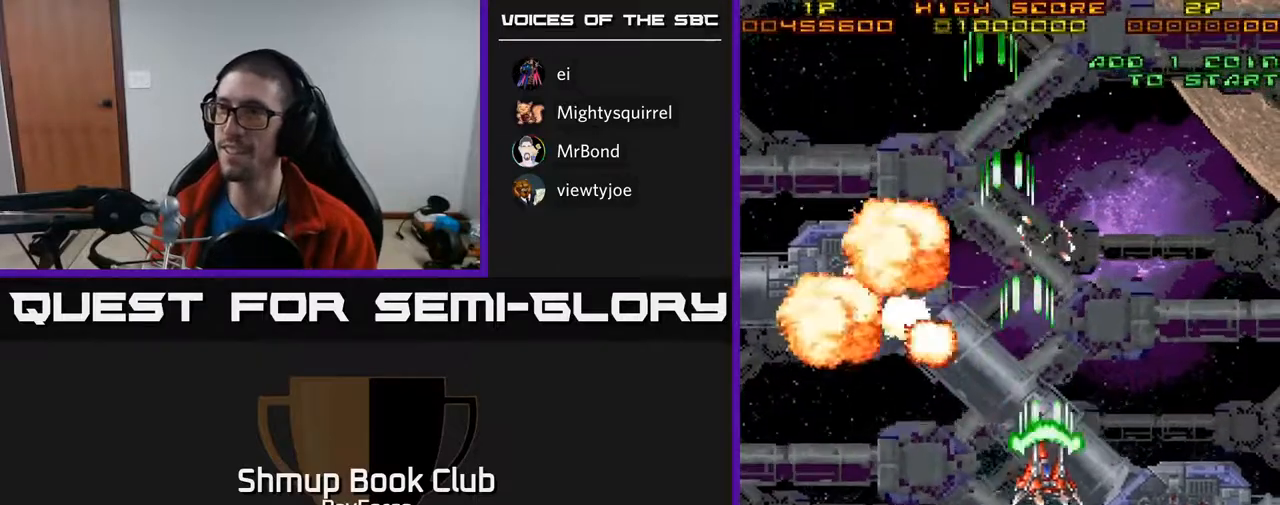
{"buttons": ["A", "DPAD_DOWN", "DPAD_RIGHT"], "right_stick": "center", "events": []}
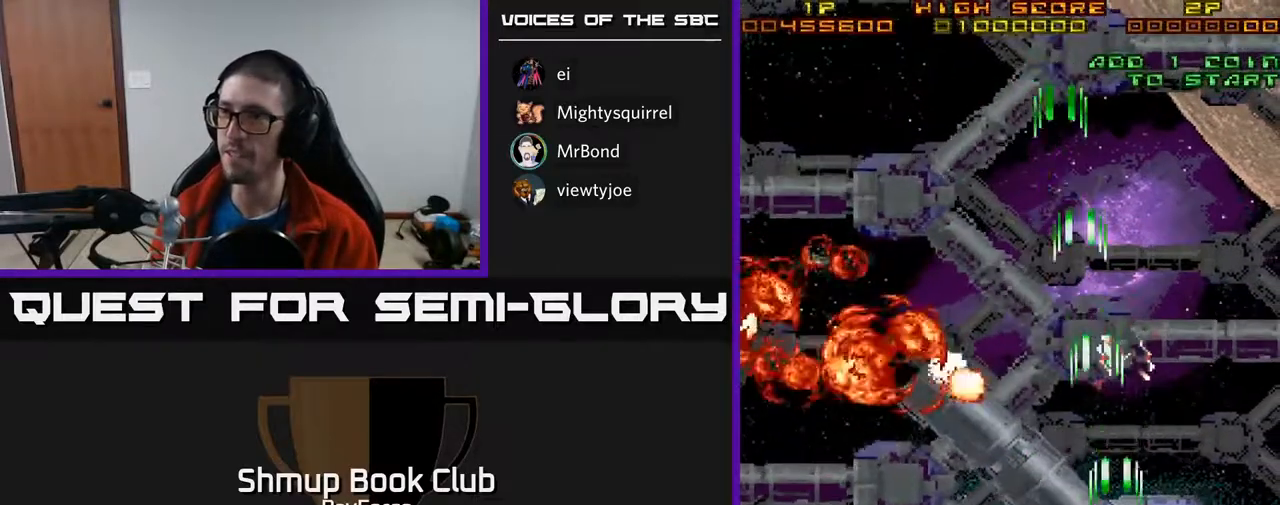
{"buttons": ["A", "DPAD_LEFT"], "right_stick": "center", "events": [[100, "DPAD_RIGHT", "up"], [167, "DPAD_LEFT", "down"], [383, "DPAD_DOWN", "up"]]}
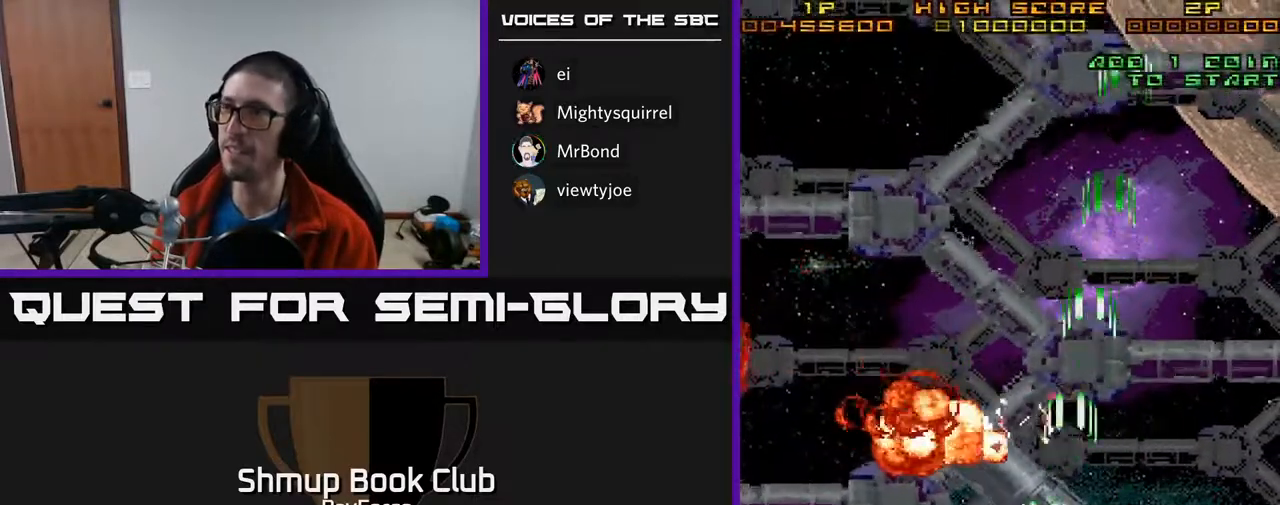
{"buttons": ["A", "DPAD_UP"], "right_stick": "center", "events": [[183, "DPAD_UP", "down"], [200, "DPAD_LEFT", "up"], [283, "DPAD_RIGHT", "down"], [433, "DPAD_RIGHT", "up"]]}
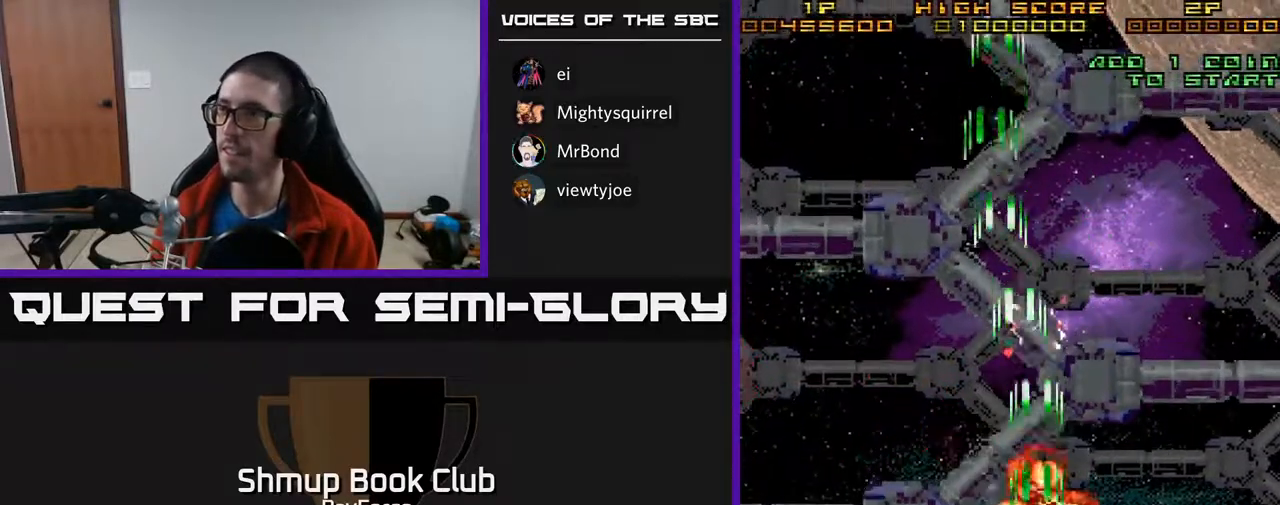
{"buttons": ["A"], "right_stick": "center", "events": [[417, "DPAD_UP", "up"]]}
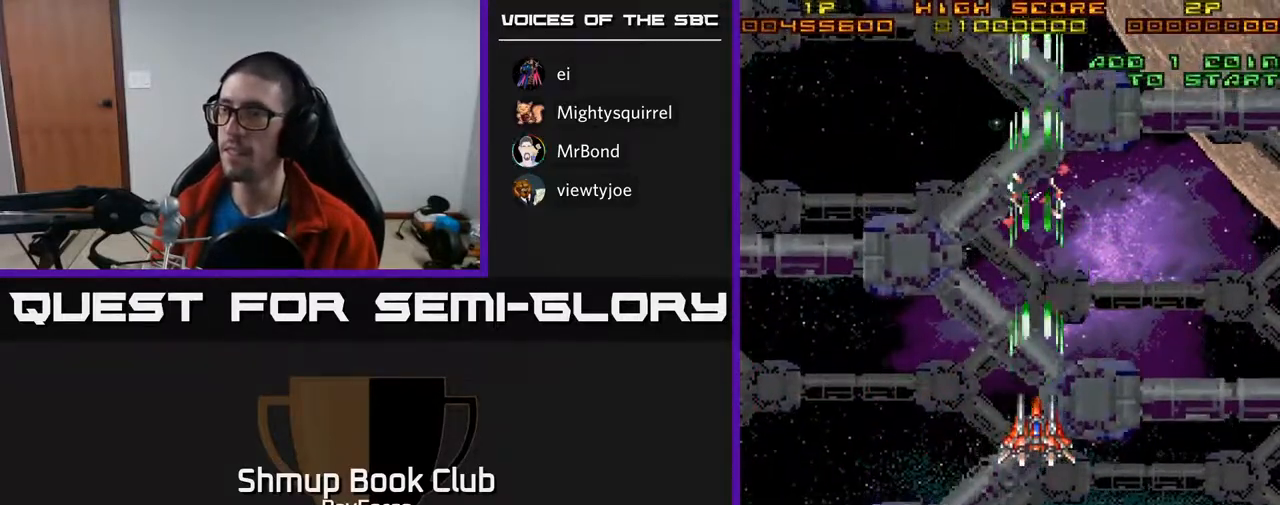
{"buttons": ["A"], "right_stick": "center", "events": []}
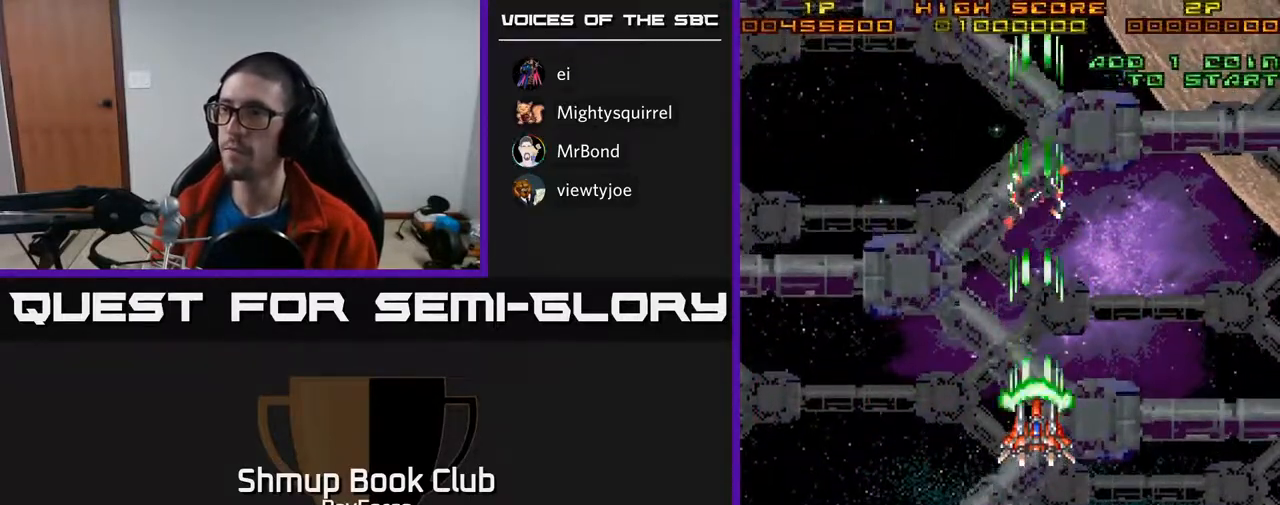
{"buttons": ["A", "DPAD_DOWN"], "right_stick": "center", "events": [[33, "DPAD_DOWN", "down"]]}
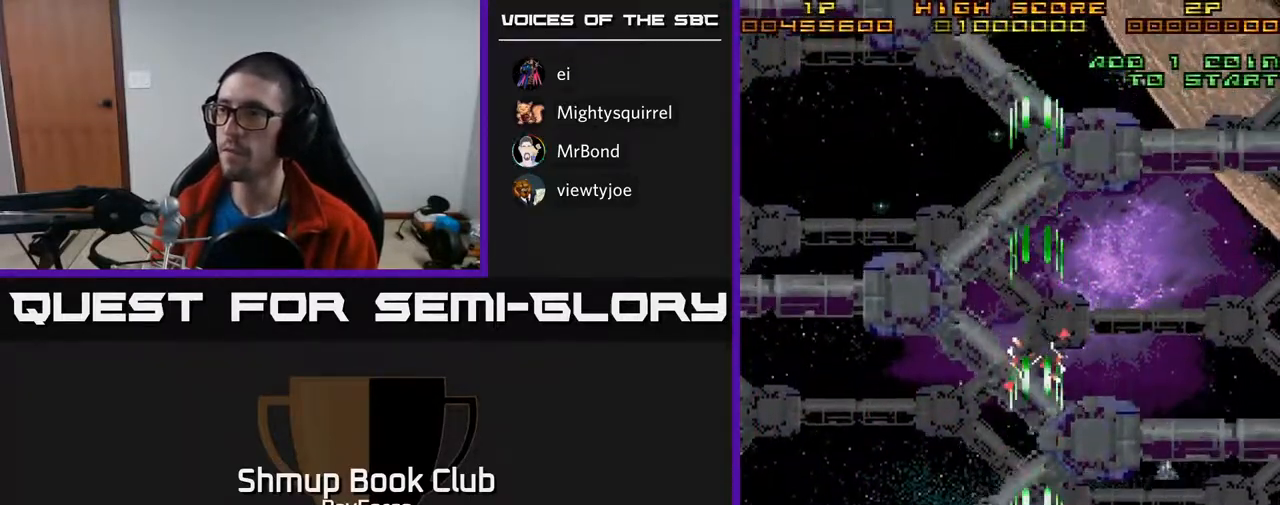
{"buttons": ["A", "DPAD_DOWN", "DPAD_RIGHT"], "right_stick": "center", "events": [[83, "DPAD_RIGHT", "down"], [150, "DPAD_DOWN", "up"], [500, "DPAD_DOWN", "down"]]}
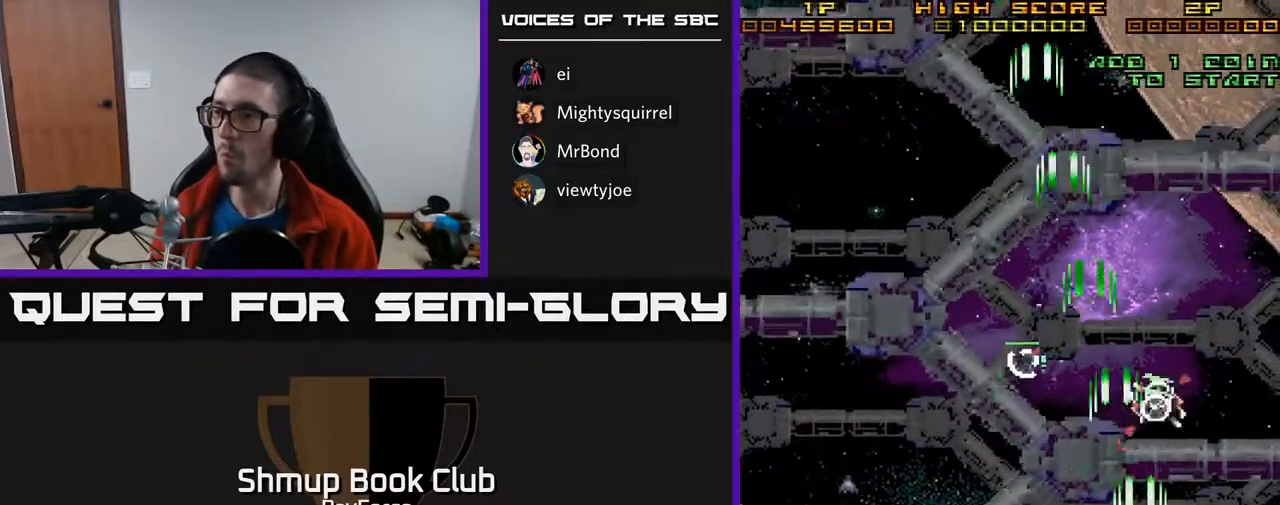
{"buttons": ["A", "DPAD_DOWN", "DPAD_RIGHT"], "right_stick": "center", "events": [[50, "DPAD_RIGHT", "up"], [83, "DPAD_LEFT", "down"], [100, "DPAD_DOWN", "up"], [300, "DPAD_LEFT", "up"], [317, "DPAD_RIGHT", "down"], [433, "DPAD_DOWN", "down"]]}
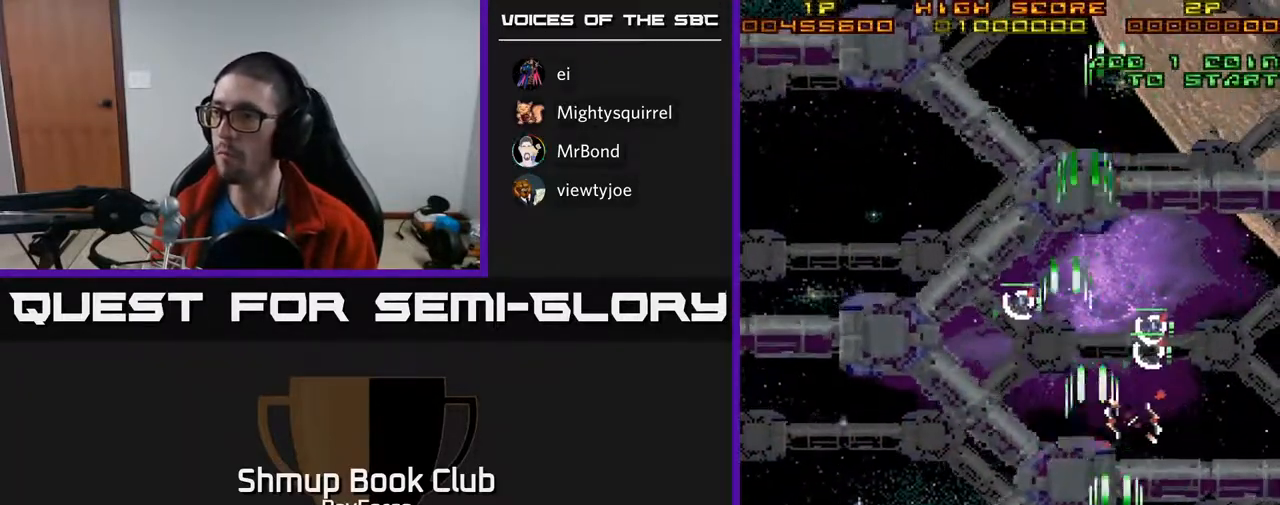
{"buttons": ["A", "DPAD_LEFT"], "right_stick": "center", "events": [[233, "DPAD_RIGHT", "up"], [267, "DPAD_LEFT", "down"], [317, "DPAD_DOWN", "up"]]}
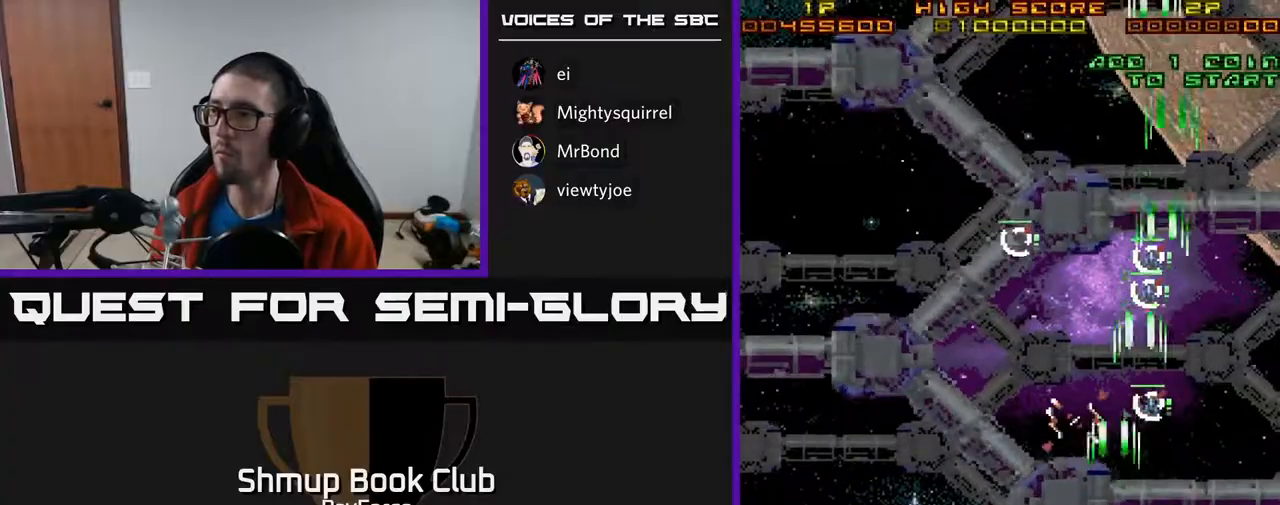
{"buttons": ["A", "DPAD_UP", "DPAD_LEFT"], "right_stick": "center", "events": [[33, "X", "down"], [150, "DPAD_UP", "down"], [150, "X", "up"], [200, "DPAD_UP", "up"], [367, "DPAD_UP", "down"]]}
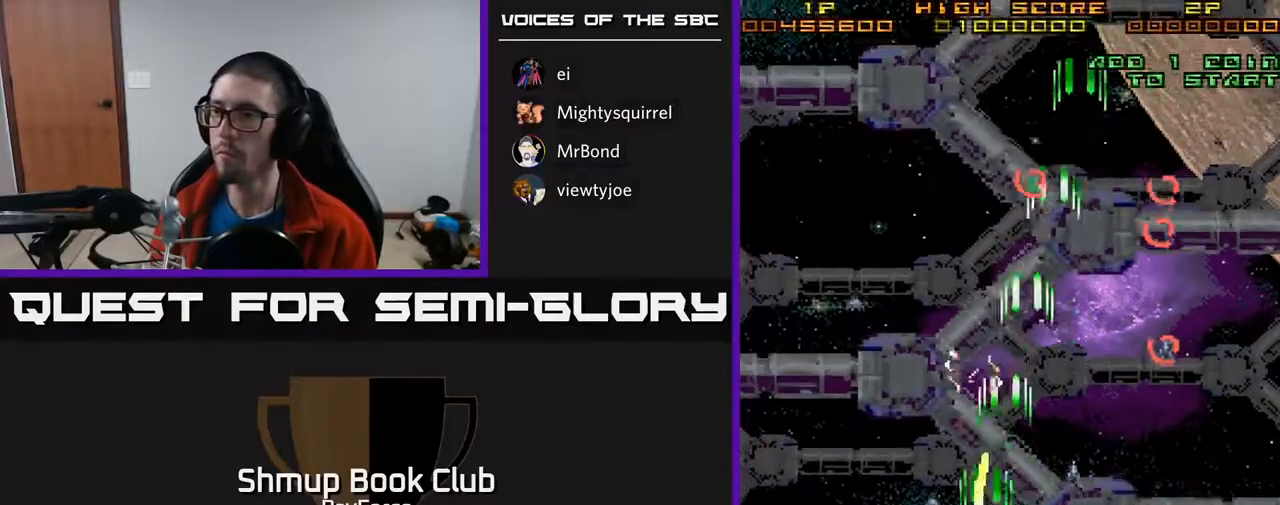
{"buttons": ["A", "DPAD_UP", "DPAD_LEFT"], "right_stick": "center", "events": [[200, "DPAD_LEFT", "up"], [283, "DPAD_LEFT", "down"]]}
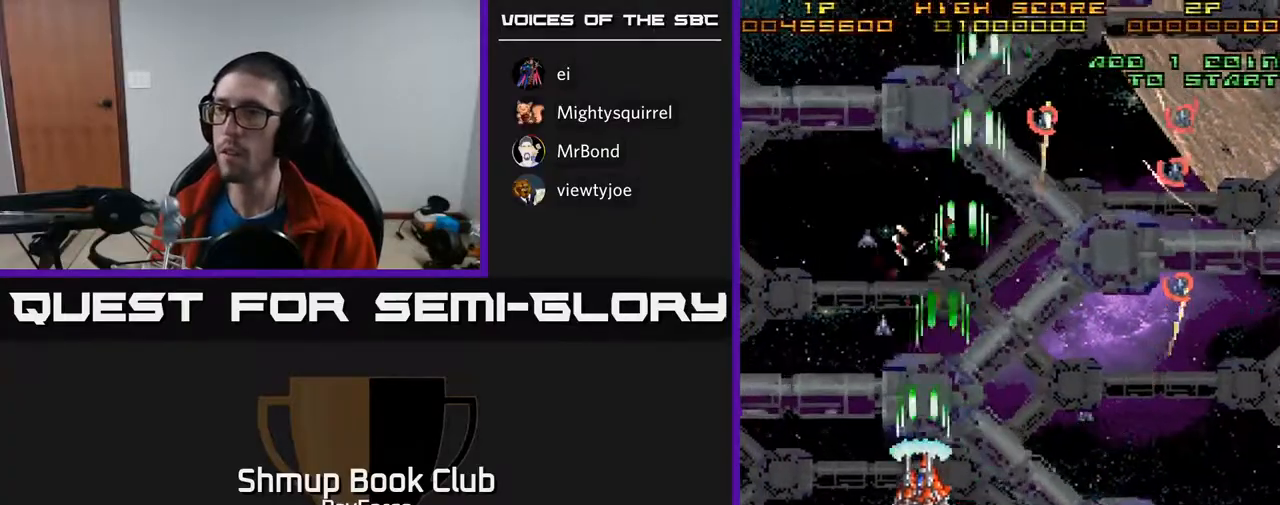
{"buttons": ["A", "DPAD_DOWN", "DPAD_RIGHT"], "right_stick": "center", "events": [[133, "DPAD_UP", "up"], [200, "DPAD_DOWN", "down"], [267, "DPAD_LEFT", "up"], [333, "DPAD_RIGHT", "down"]]}
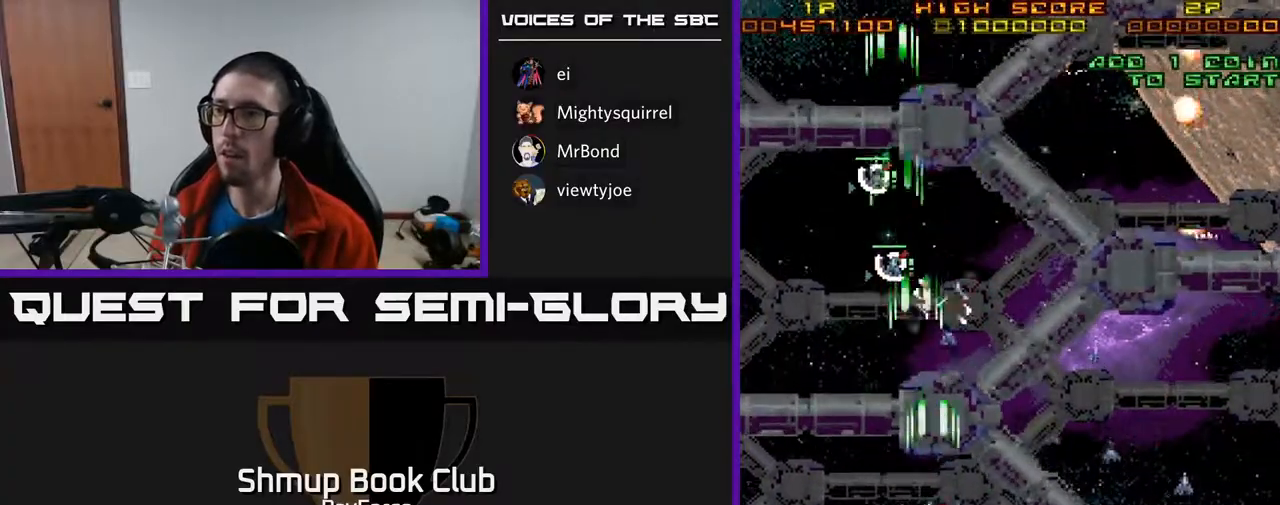
{"buttons": ["A", "DPAD_RIGHT"], "right_stick": "center", "events": [[100, "DPAD_RIGHT", "up"], [133, "DPAD_LEFT", "down"], [300, "DPAD_LEFT", "up"], [317, "DPAD_RIGHT", "down"], [350, "DPAD_DOWN", "up"]]}